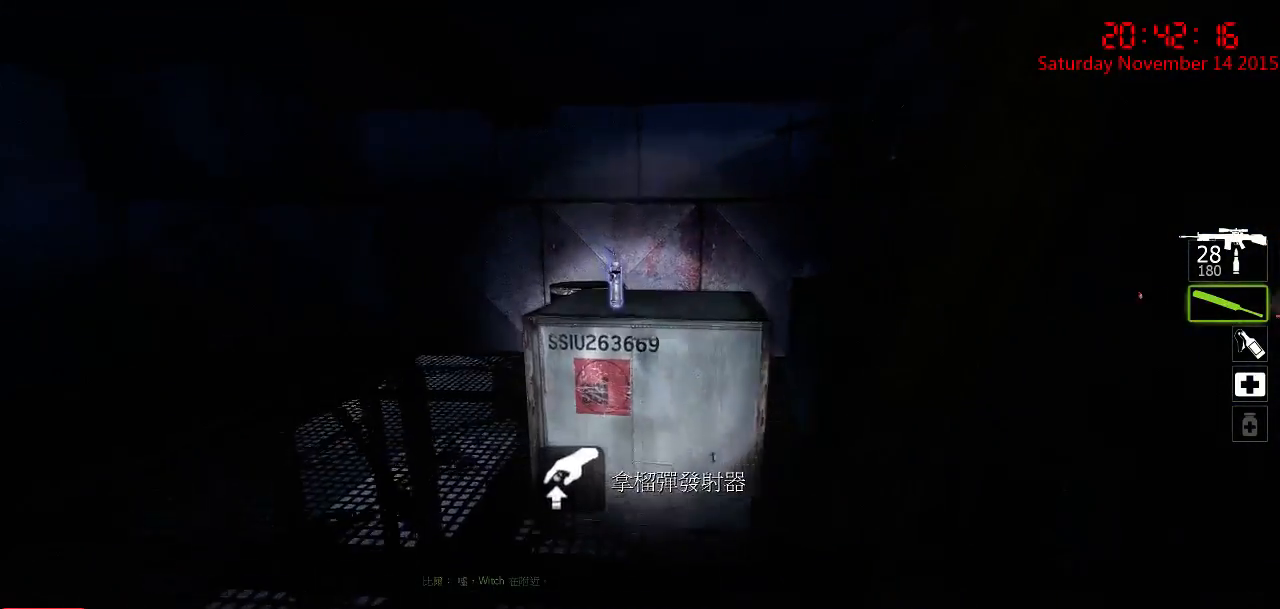
Gameplay with keyboard and mouse; each line is a JSON object with the keys and mouse buttons held at the frame after it. "events" lists presses ("down") and releases ("up") of "1", "2", "3", "4", "5", "a", "c", "caps_lock", "ctrl", "d", "e", "f", "g", "q", "r", "s", "shift", "space", "tab", "w", "x", "z", "mouse_left" and "mouse_right" between this image and that frame as [ms after this image, input, new state], when the widget could be followed in between. "mouse_left", "mouse_right" = the "left", "right" buttons of the "mouse" list. No other keys are recorded. Mouse movement is not recorded.
{"keys": ["ctrl", "d", "w"], "mouse": [], "events": [[50, "w", "up"], [150, "w", "down"], [217, "space", "down"], [367, "ctrl", "down"], [367, "space", "up"], [434, "d", "down"]]}
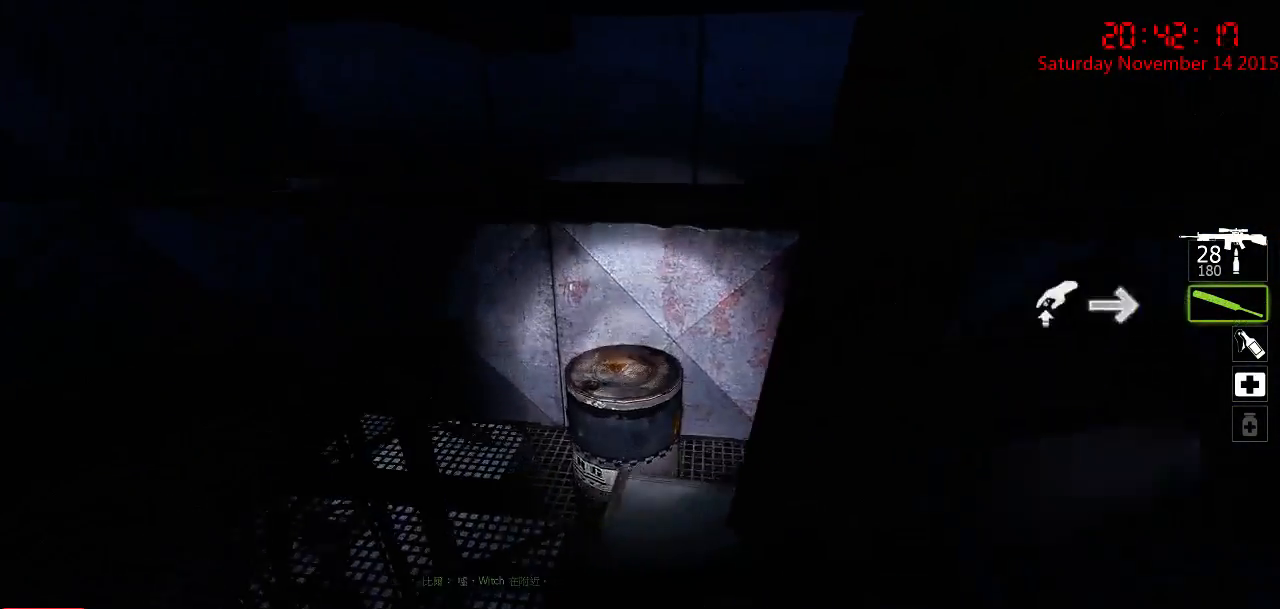
{"keys": ["w"], "mouse": [], "events": [[34, "w", "up"], [234, "w", "down"], [267, "d", "up"], [434, "ctrl", "up"]]}
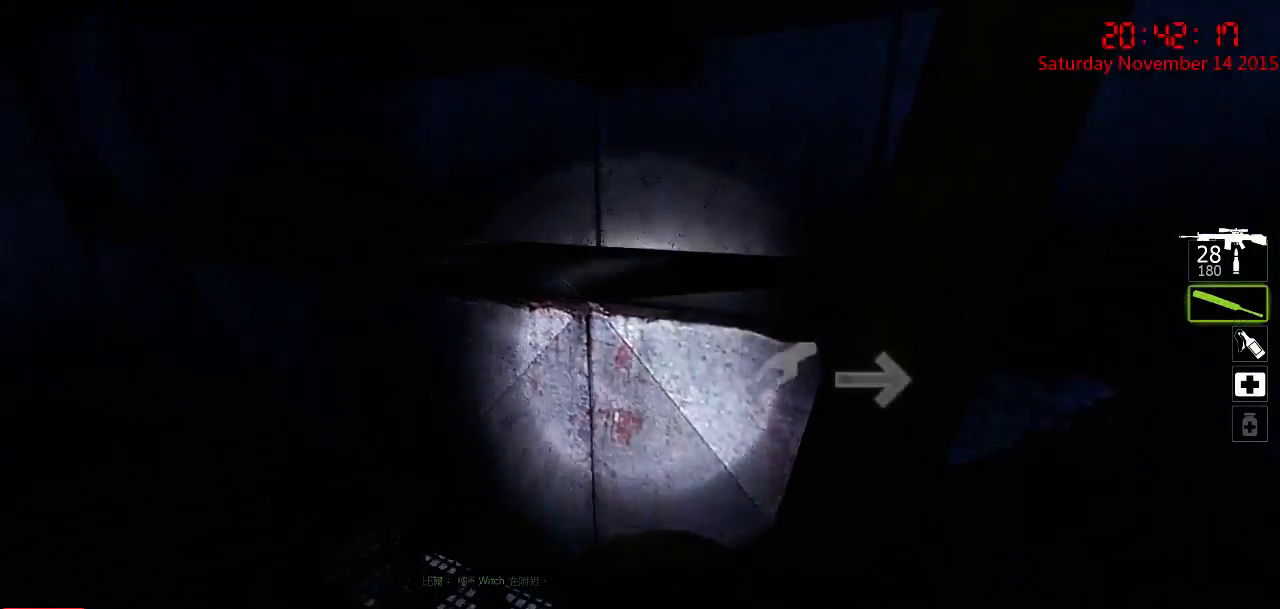
{"keys": ["ctrl", "d", "w"], "mouse": [], "events": [[200, "space", "down"], [334, "space", "up"], [367, "ctrl", "down"], [467, "d", "down"]]}
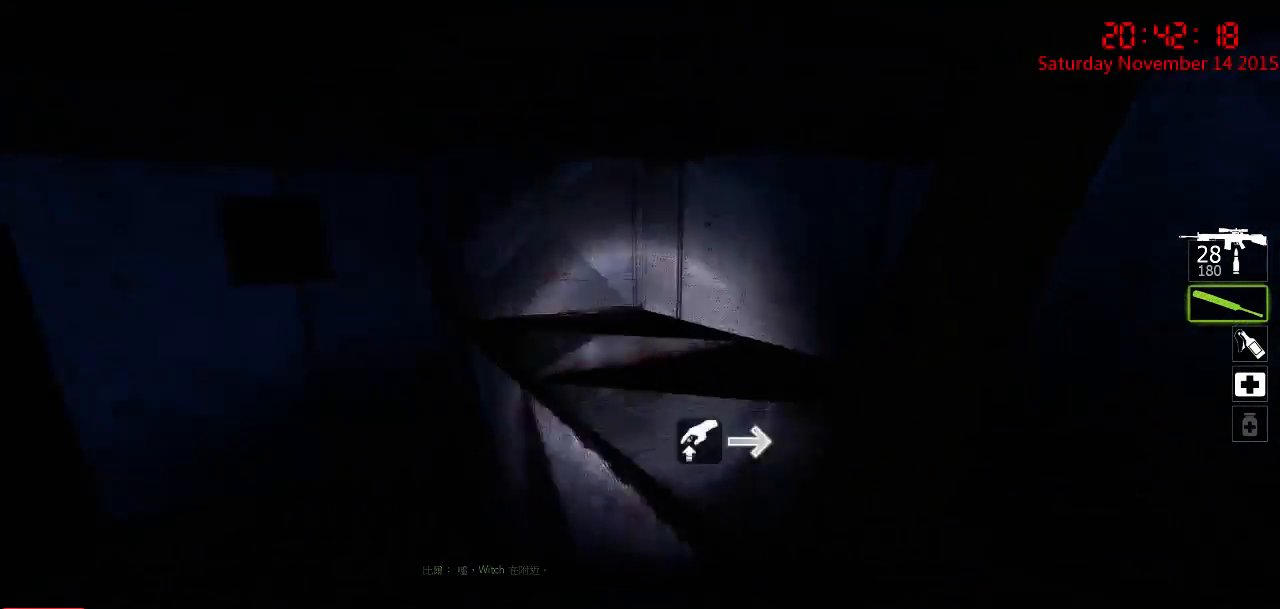
{"keys": ["a", "ctrl", "w"], "mouse": [], "events": [[67, "w", "up"], [134, "d", "up"], [384, "w", "down"], [434, "a", "down"]]}
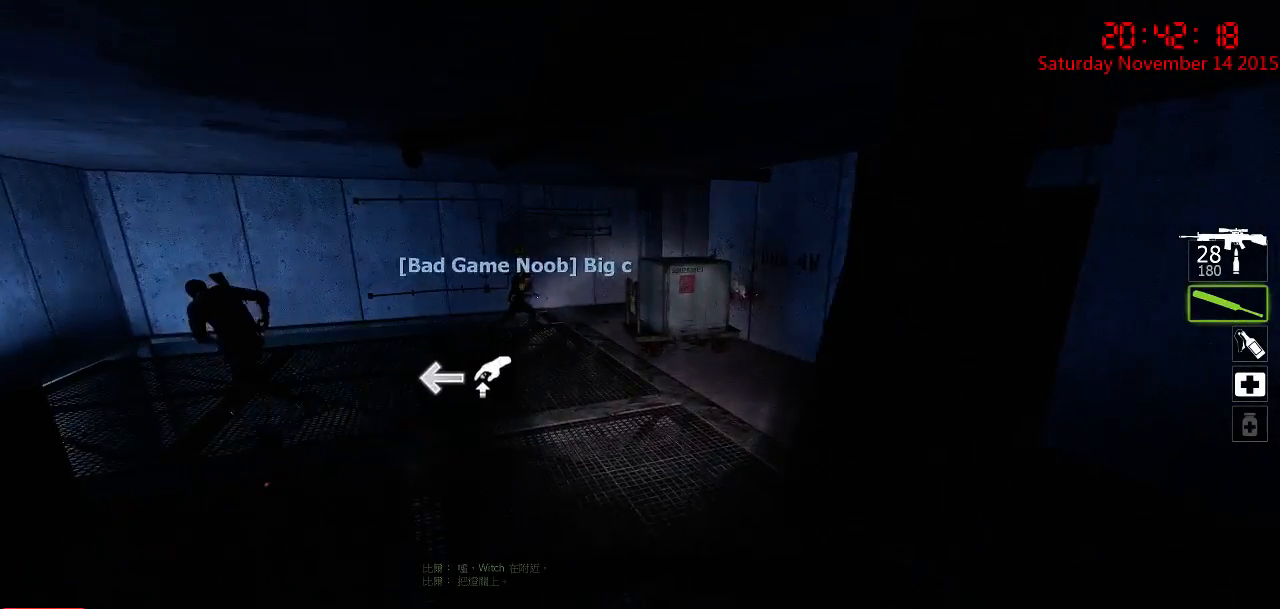
{"keys": ["a", "ctrl", "w"], "mouse": [], "events": [[34, "a", "up"], [100, "d", "down"], [200, "d", "up"], [267, "a", "down"]]}
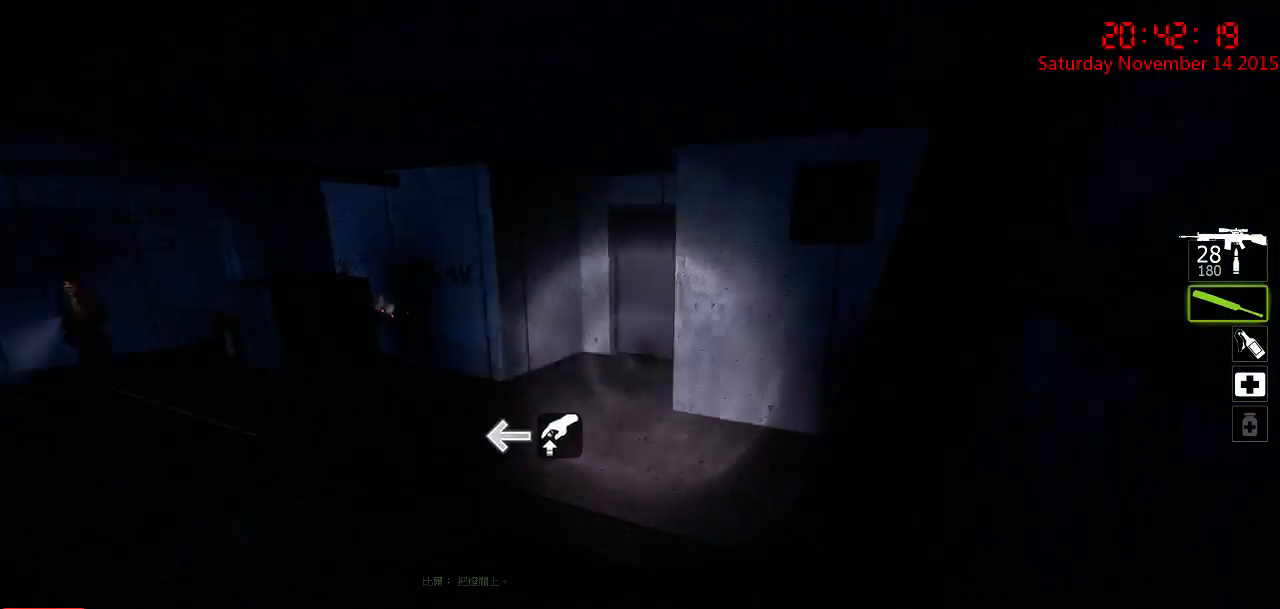
{"keys": ["d"], "mouse": [], "events": [[50, "a", "up"], [117, "d", "down"], [284, "ctrl", "up"], [284, "w", "up"]]}
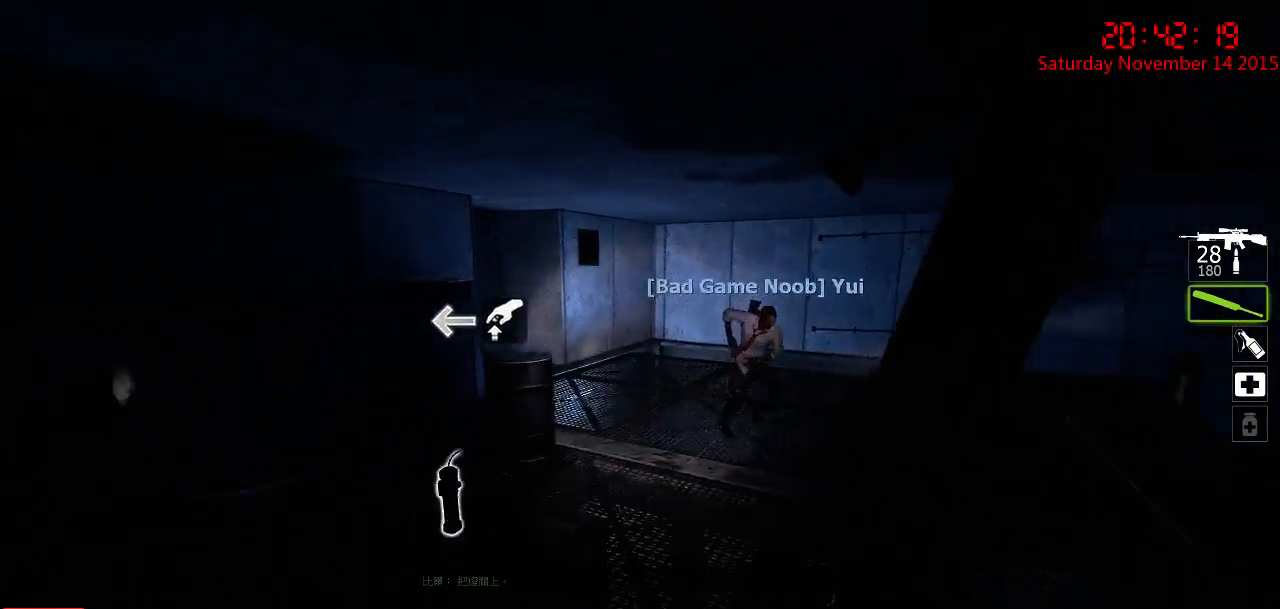
{"keys": ["d", "w"], "mouse": [], "events": [[67, "w", "down"], [200, "d", "up"], [434, "d", "down"]]}
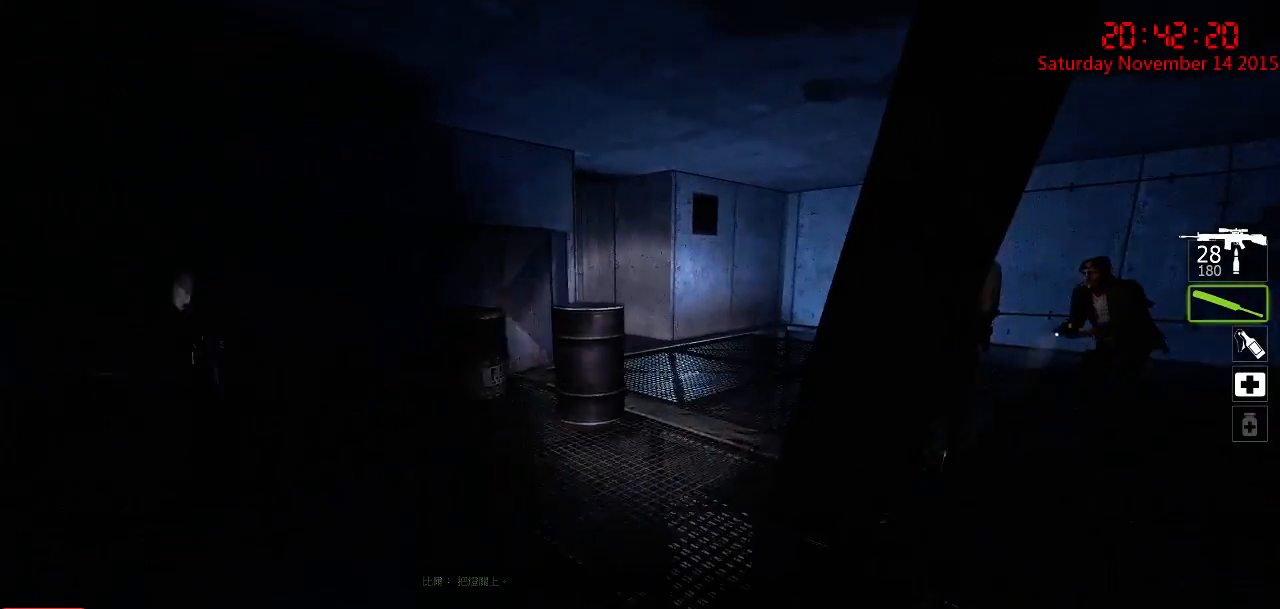
{"keys": [], "mouse": [], "events": [[100, "d", "up"], [100, "w", "up"], [134, "a", "down"], [250, "a", "up"], [317, "d", "down"], [384, "q", "down"], [450, "d", "up"], [450, "q", "up"]]}
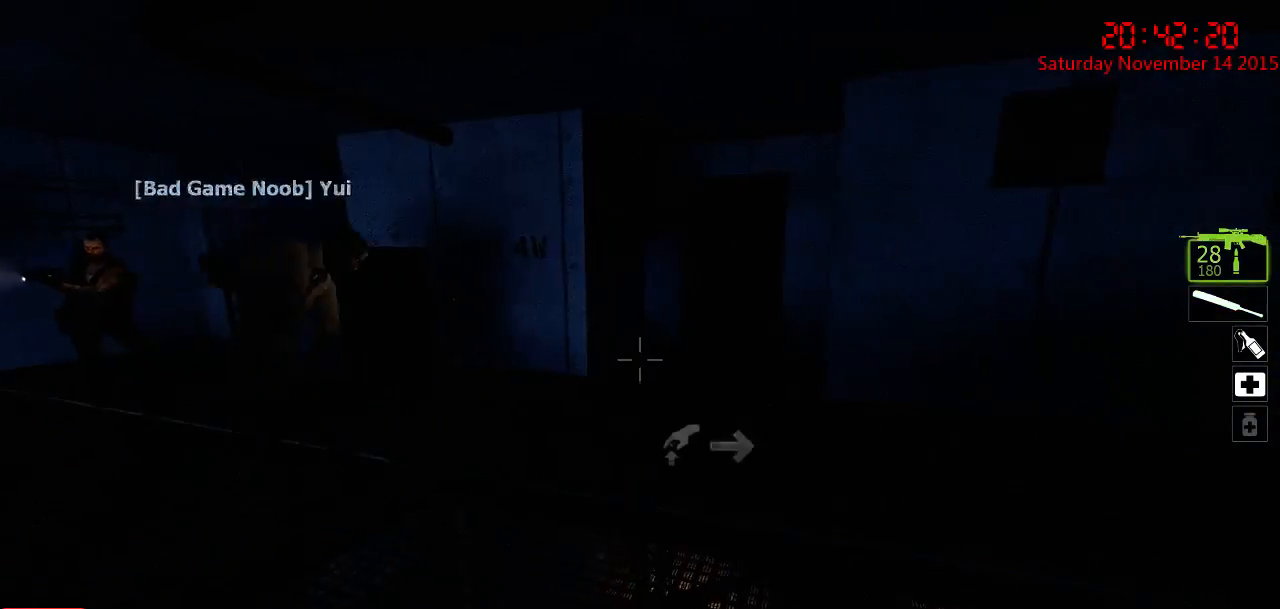
{"keys": ["d", "w"], "mouse": [], "events": [[84, "a", "down"], [150, "w", "down"], [267, "a", "up"], [467, "d", "down"]]}
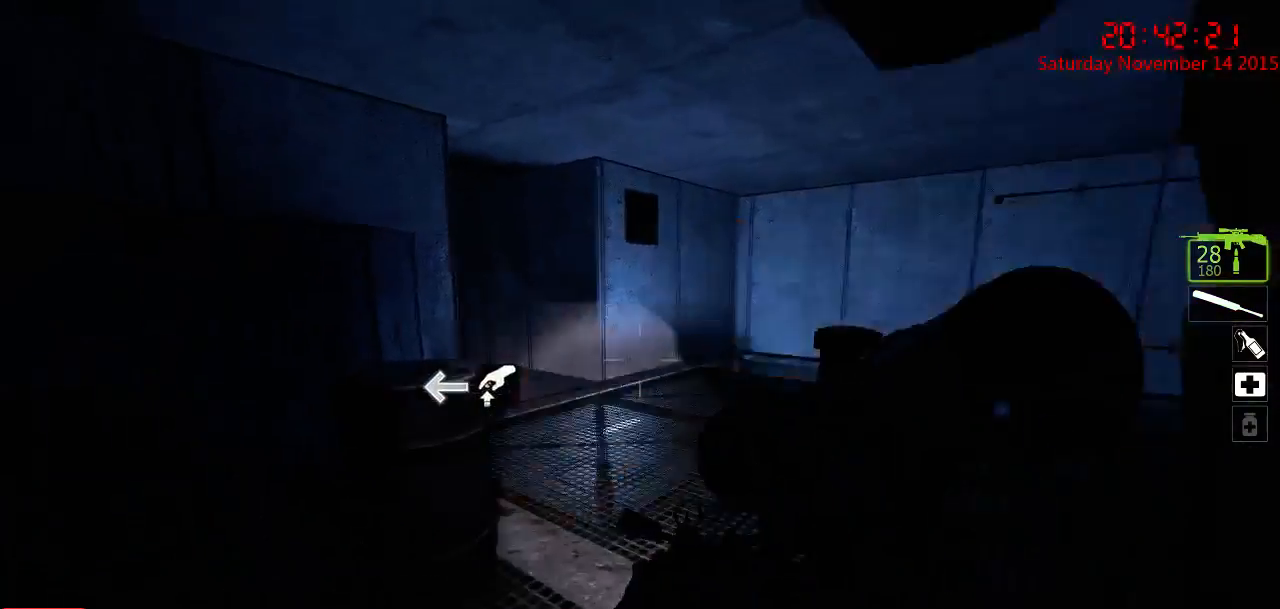
{"keys": ["d", "w"], "mouse": [], "events": []}
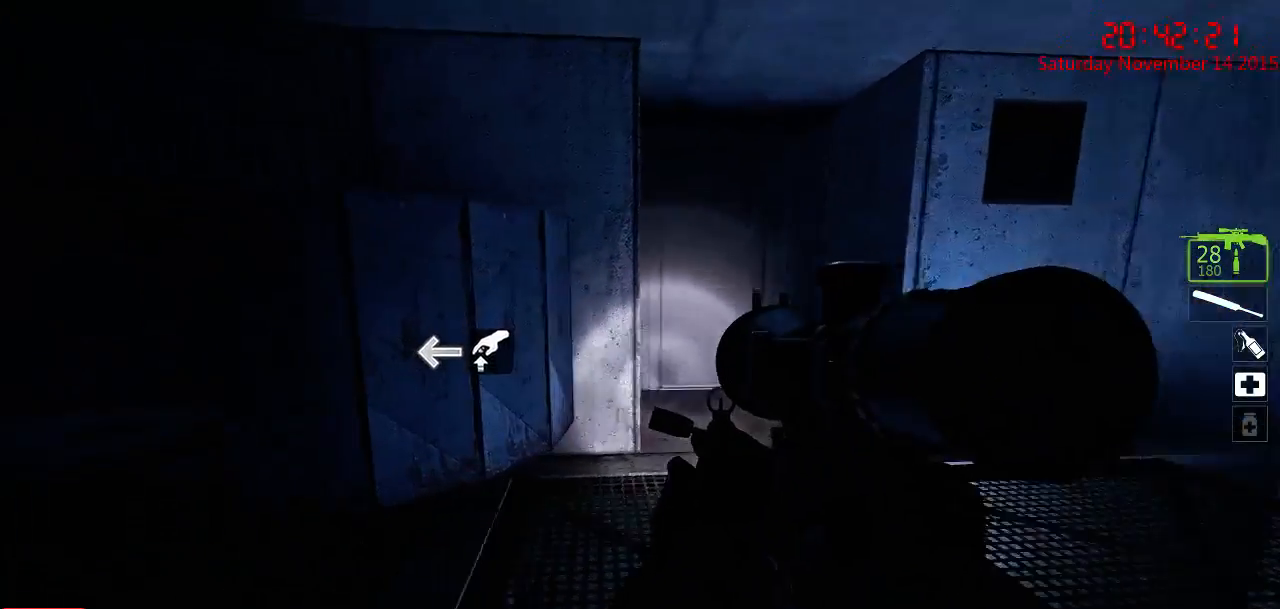
{"keys": [], "mouse": [], "events": [[17, "w", "up"], [184, "d", "up"], [250, "a", "down"], [434, "a", "up"]]}
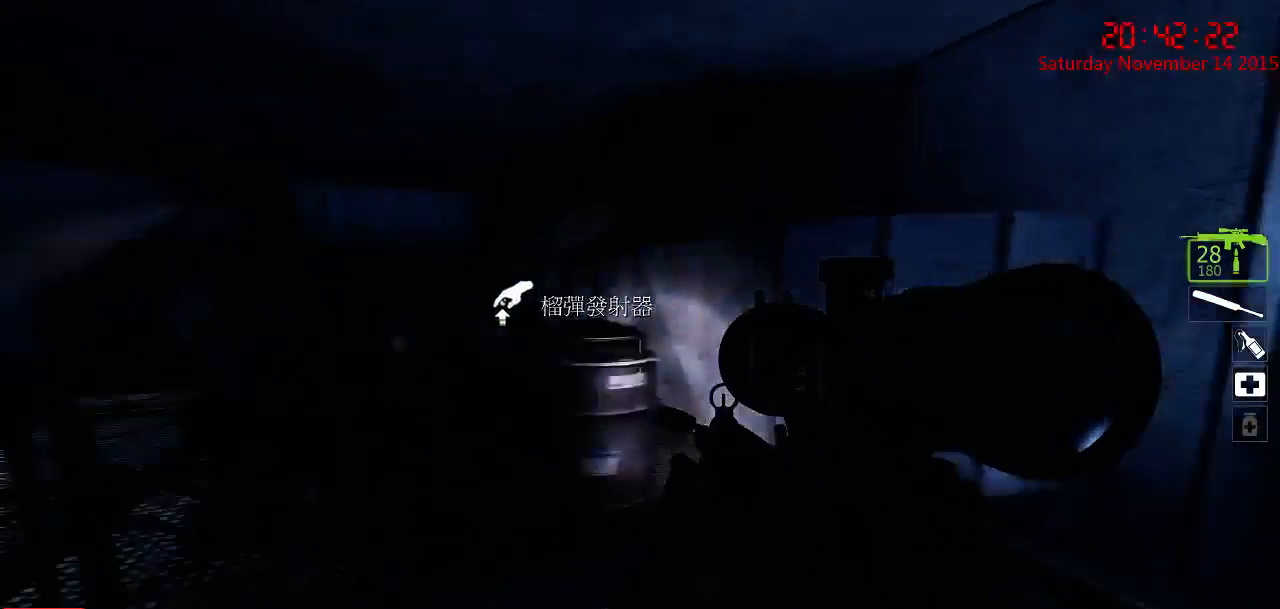
{"keys": ["d", "w"], "mouse": [], "events": [[67, "d", "down"], [200, "d", "up"], [367, "d", "down"], [484, "w", "down"]]}
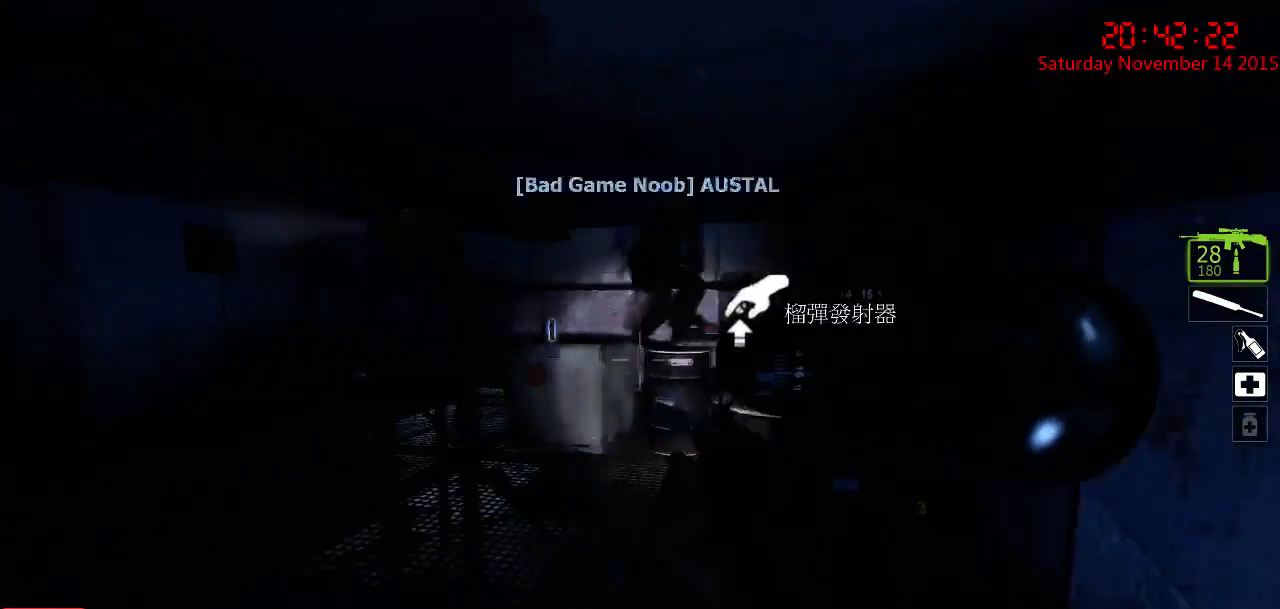
{"keys": ["a", "w"], "mouse": [], "events": [[50, "d", "up"], [150, "w", "up"], [417, "a", "down"], [450, "w", "down"]]}
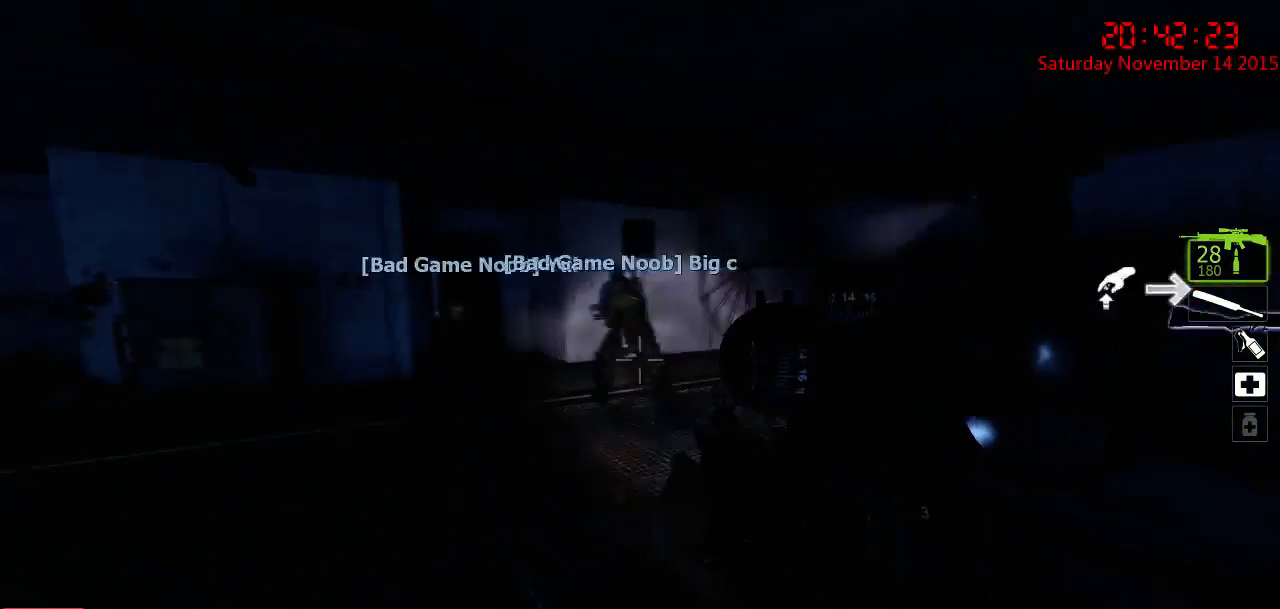
{"keys": ["w"], "mouse": [], "events": [[17, "w", "up"], [50, "a", "up"], [400, "w", "down"], [434, "a", "down"], [500, "a", "up"]]}
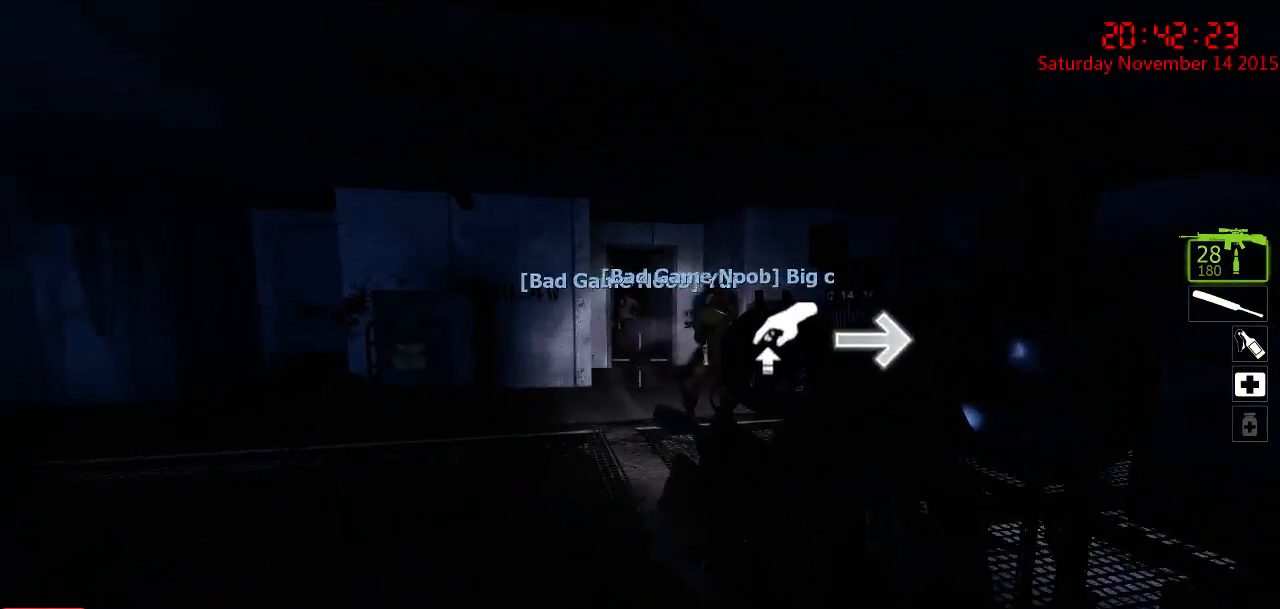
{"keys": ["w"], "mouse": [], "events": [[34, "d", "down"], [200, "d", "up"]]}
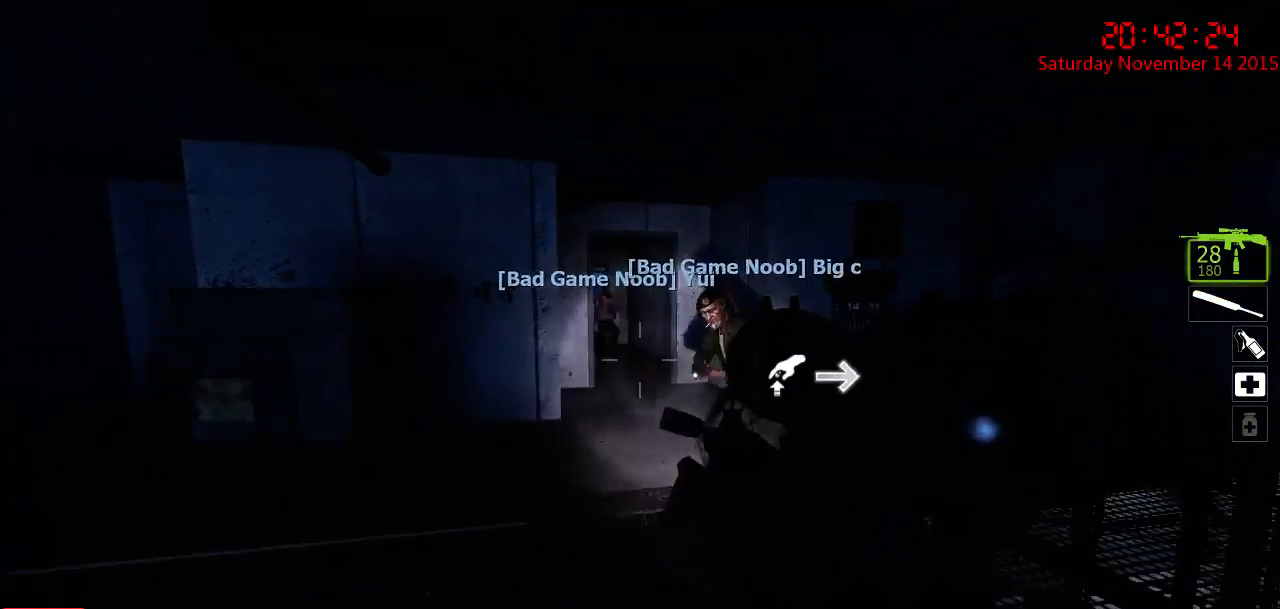
{"keys": ["w"], "mouse": [], "events": [[50, "d", "down"], [184, "d", "up"]]}
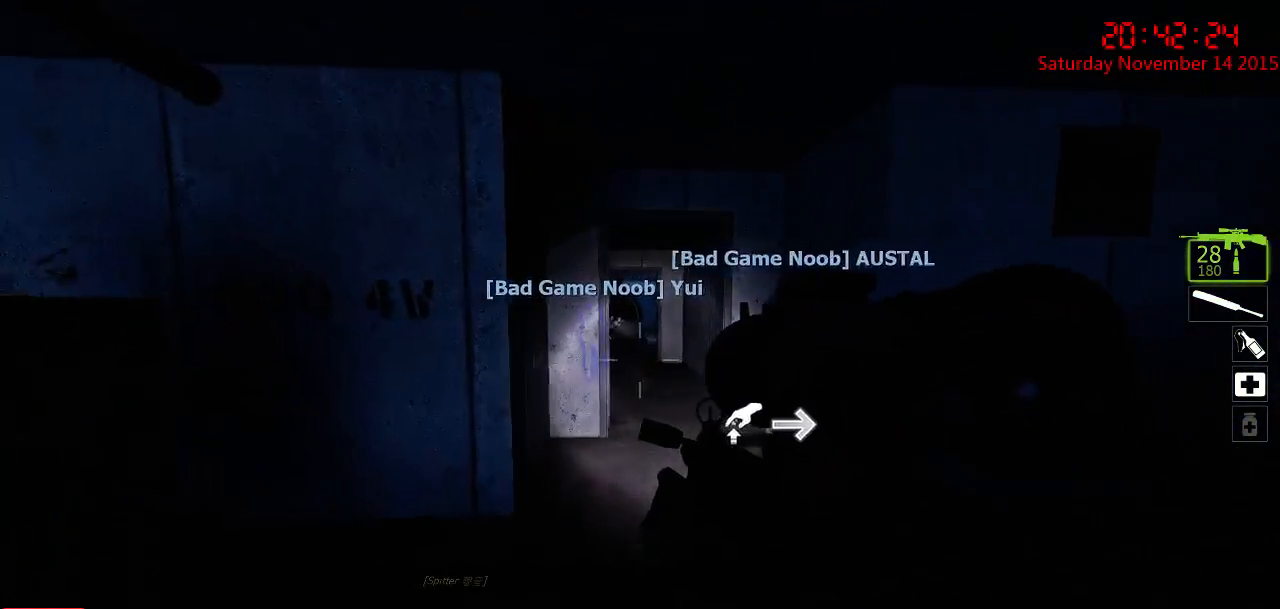
{"keys": ["w"], "mouse": [], "events": []}
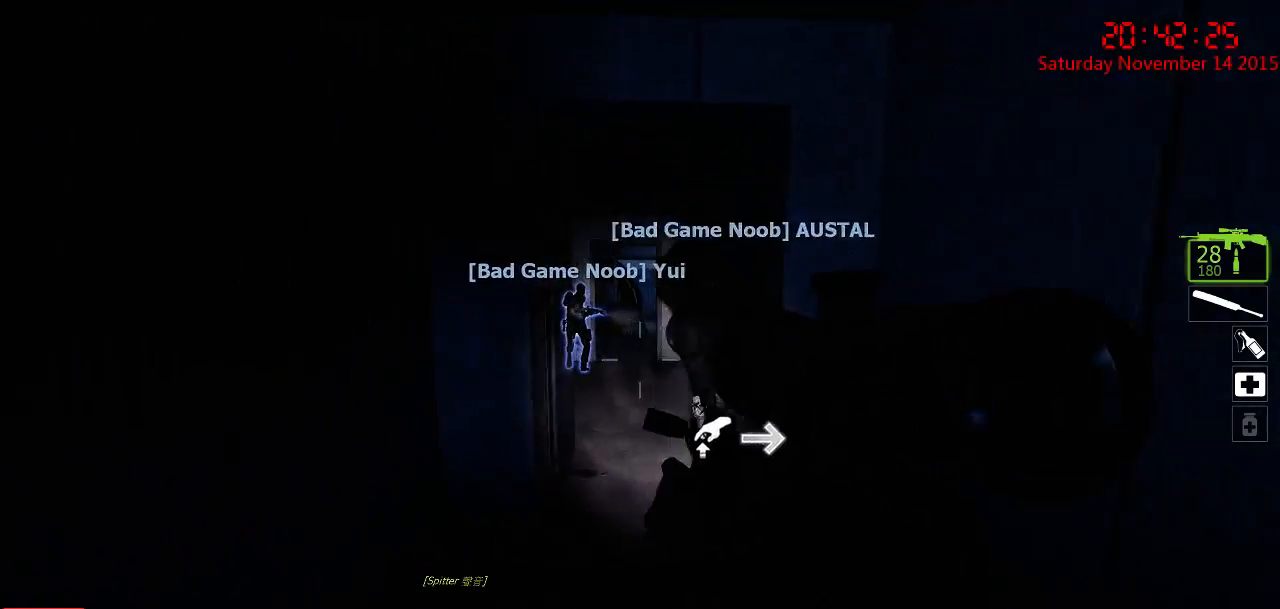
{"keys": ["w"], "mouse": [], "events": [[334, "d", "down"], [417, "d", "up"]]}
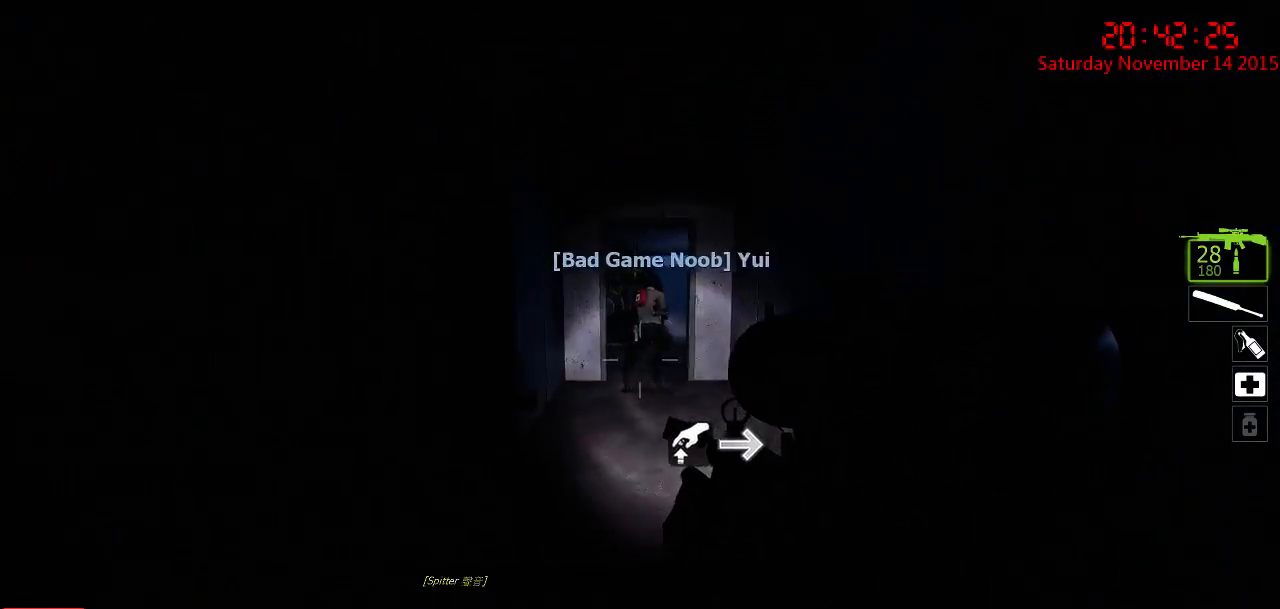
{"keys": ["d"], "mouse": [], "events": [[117, "a", "down"], [184, "a", "up"], [217, "d", "down"], [417, "w", "up"]]}
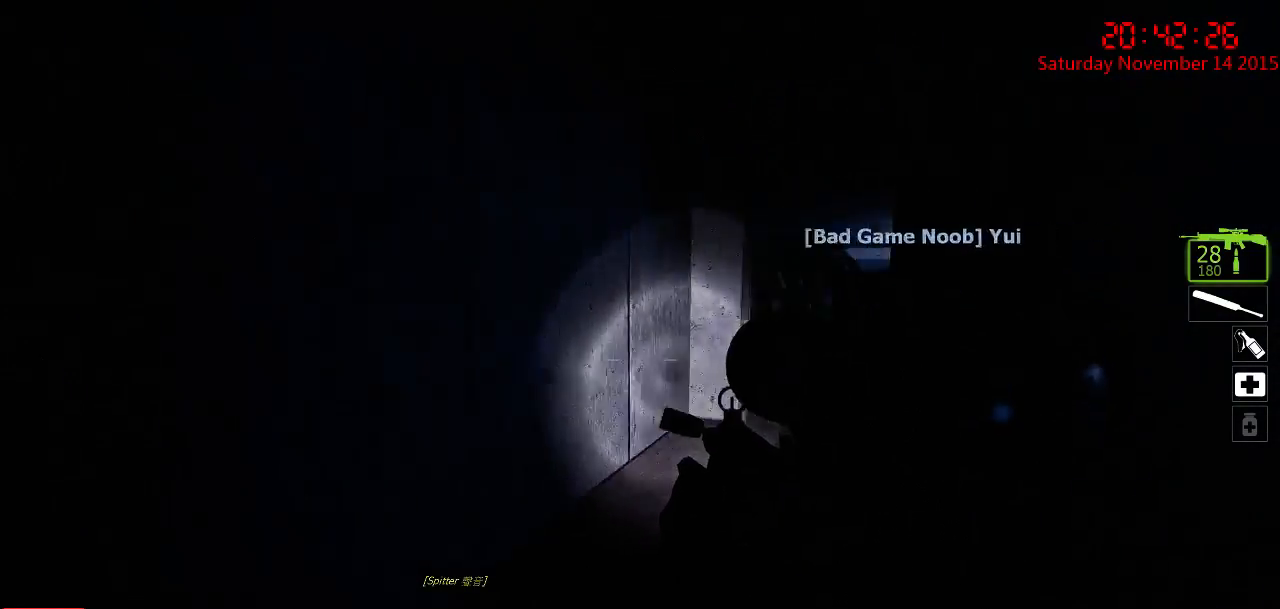
{"keys": ["a", "w"], "mouse": [], "events": [[67, "d", "up"], [134, "w", "down"], [167, "a", "down"], [200, "a", "up"], [500, "a", "down"]]}
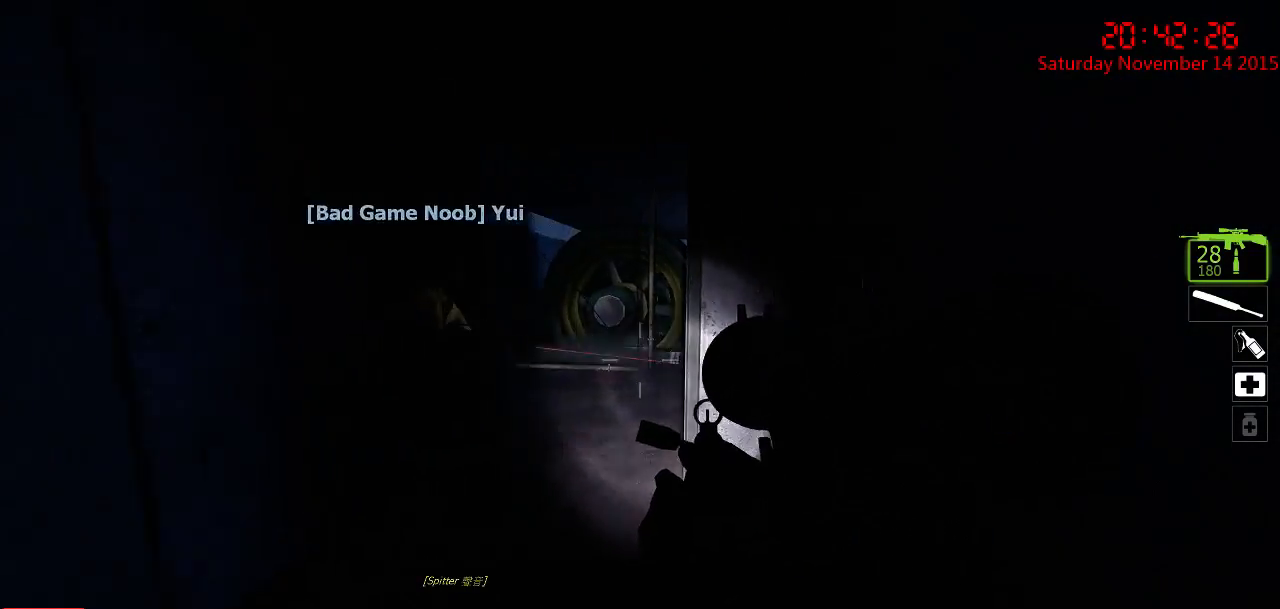
{"keys": ["d", "s"], "mouse": [], "events": [[134, "a", "up"], [134, "w", "up"], [384, "d", "down"], [384, "s", "down"]]}
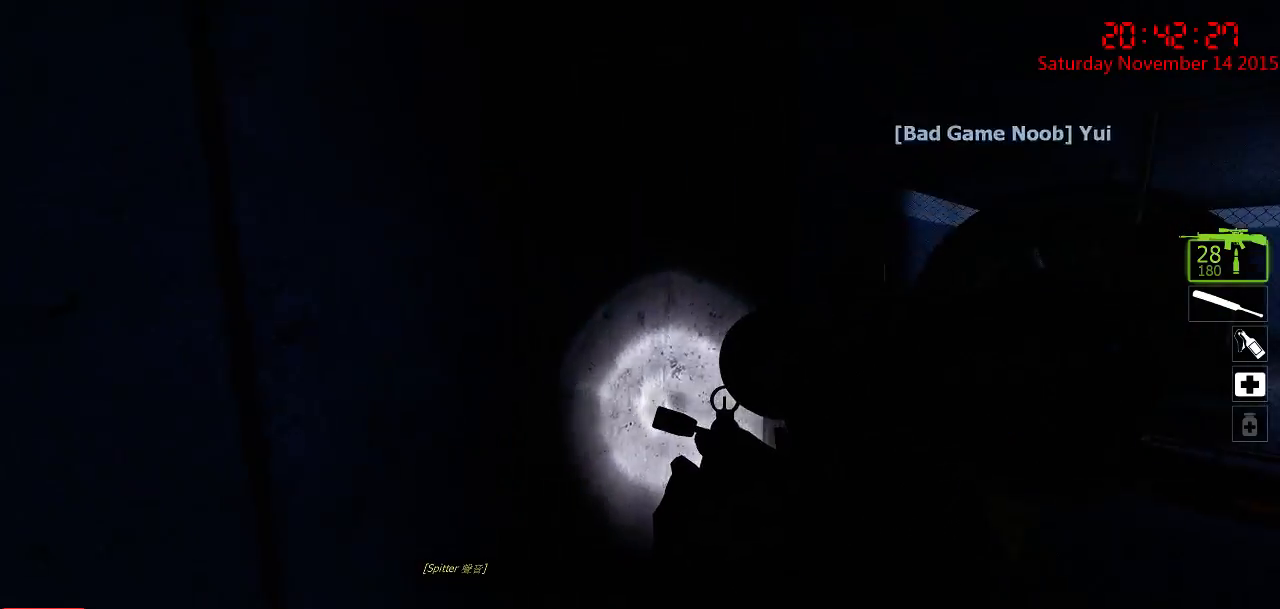
{"keys": ["a"], "mouse": [], "events": [[50, "a", "down"], [50, "d", "up"], [50, "s", "up"], [117, "a", "up"], [217, "q", "down"], [284, "q", "up"], [284, "w", "down"], [384, "w", "up"], [434, "a", "down"]]}
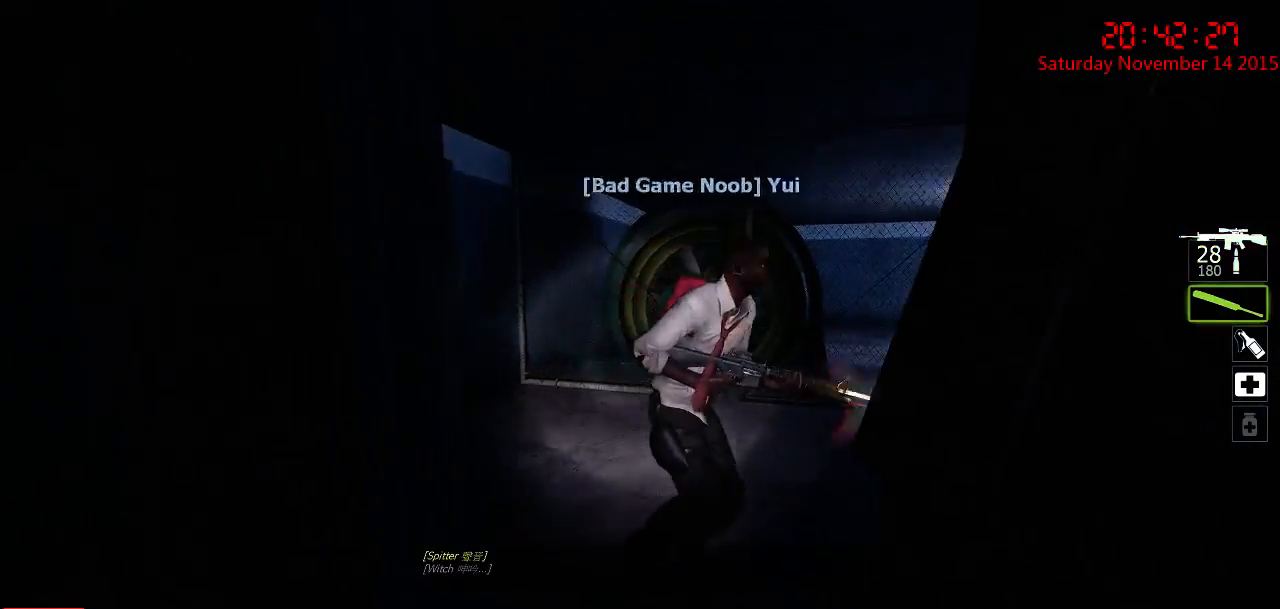
{"keys": ["a", "w"], "mouse": [], "events": [[67, "w", "down"], [100, "a", "up"], [167, "d", "down"], [300, "d", "up"], [350, "a", "down"]]}
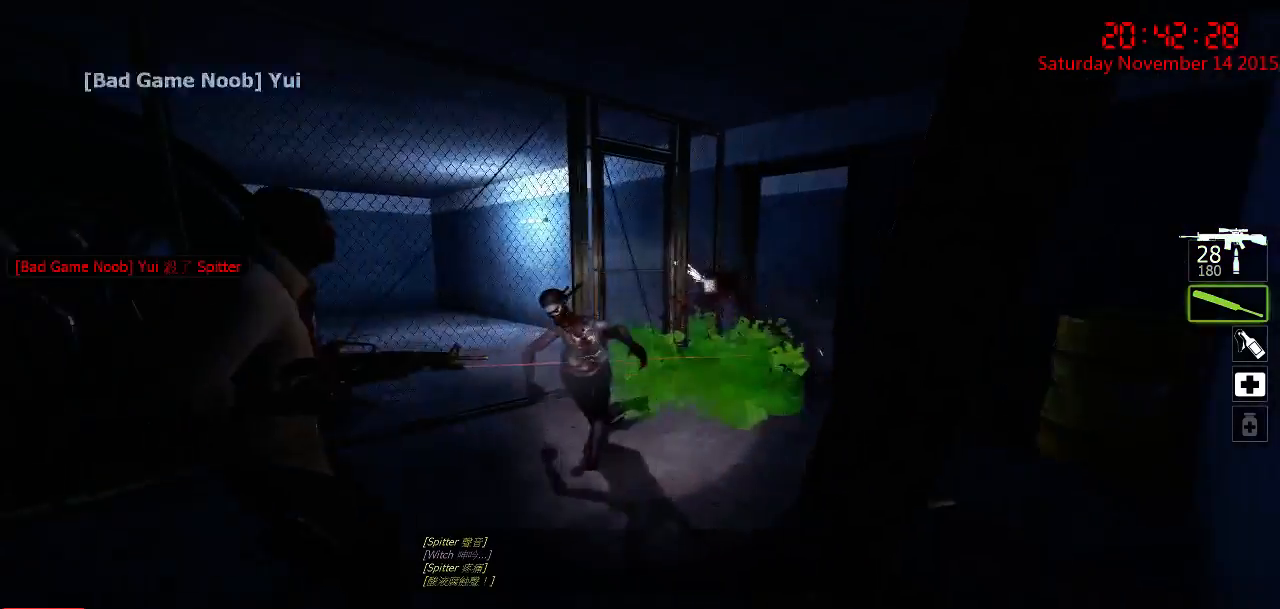
{"keys": [], "mouse": [], "events": [[17, "mouse_right", "down"], [17, "w", "up"], [84, "a", "up"], [117, "mouse_right", "up"], [150, "mouse_right", "down"], [184, "s", "down"], [217, "d", "down"], [250, "mouse_right", "up"], [284, "mouse_right", "down"], [334, "s", "up"], [367, "d", "up"], [400, "mouse_right", "up"]]}
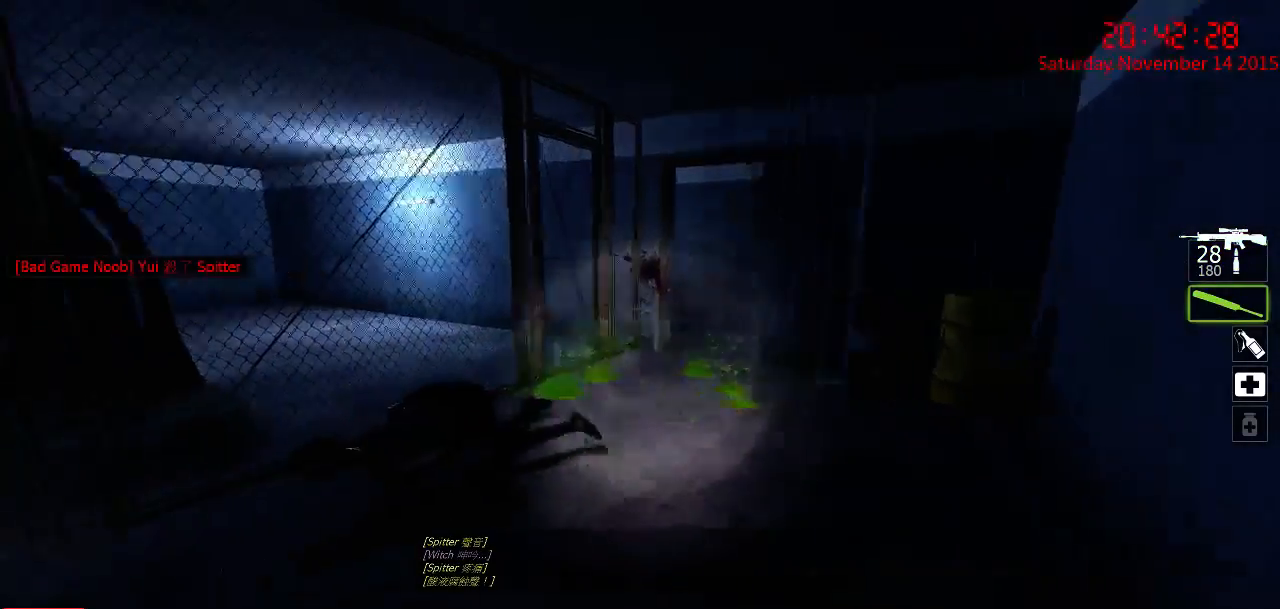
{"keys": ["a"], "mouse": [], "events": [[34, "a", "down"], [134, "w", "down"], [234, "a", "up"], [350, "w", "up"], [450, "a", "down"]]}
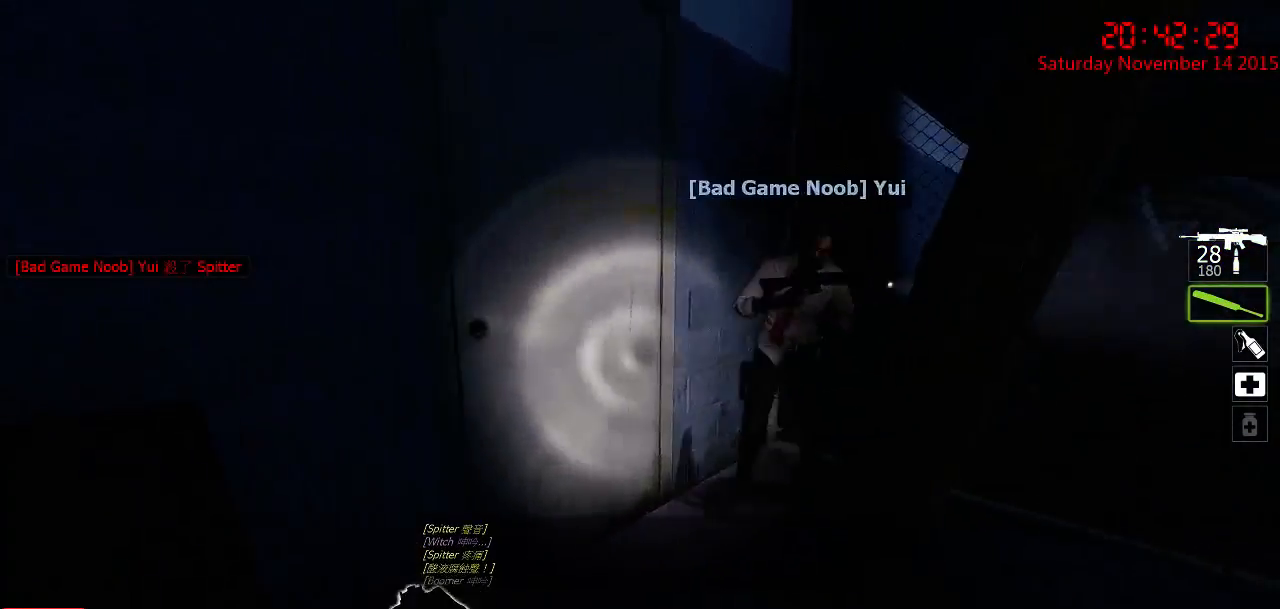
{"keys": ["a", "w"], "mouse": [], "events": [[50, "a", "up"], [367, "w", "down"], [500, "a", "down"]]}
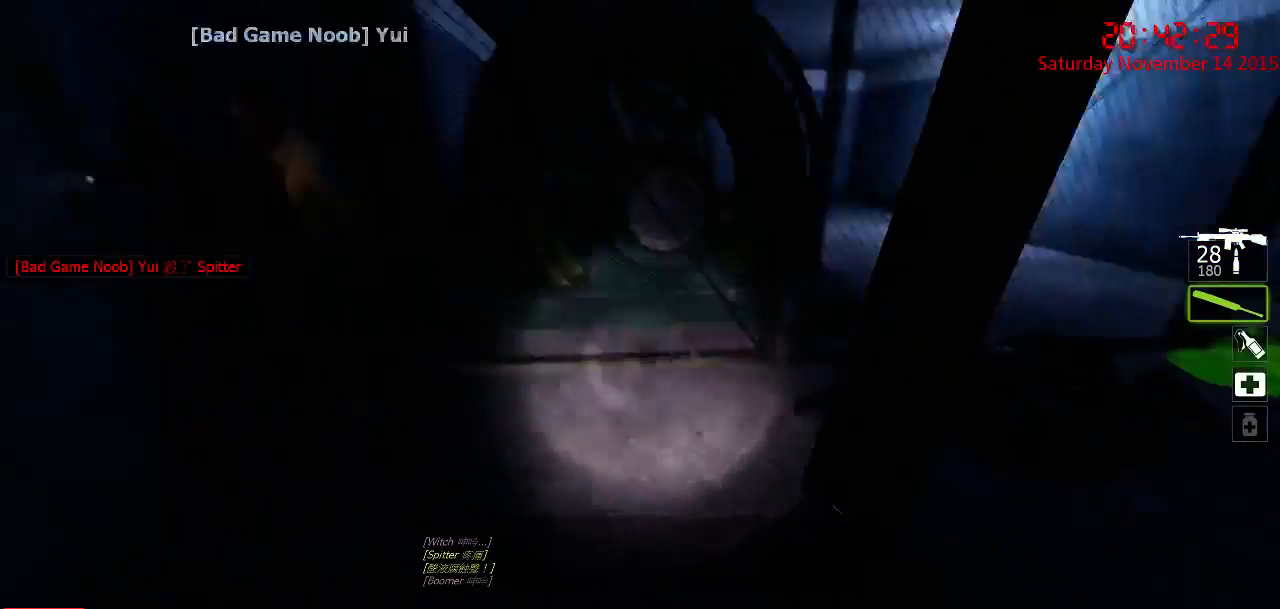
{"keys": [], "mouse": [], "events": [[67, "w", "up"], [134, "a", "up"], [200, "s", "down"], [234, "d", "down"], [267, "s", "up"], [300, "d", "up"]]}
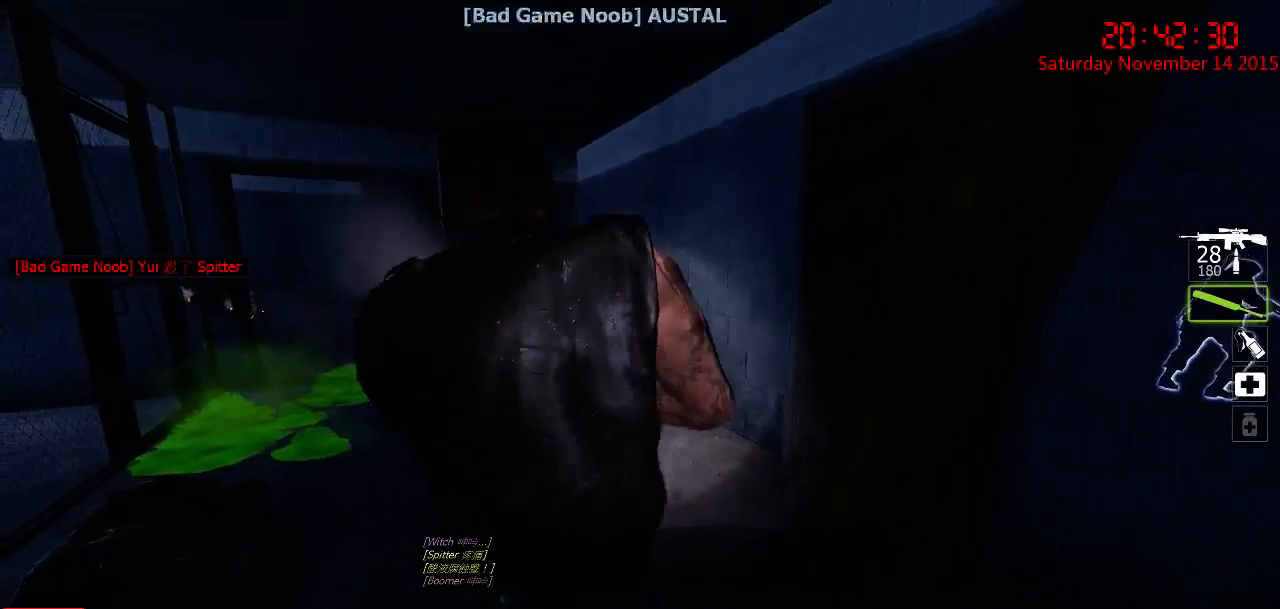
{"keys": [], "mouse": [], "events": [[150, "q", "down"], [184, "w", "down"], [217, "q", "up"], [250, "w", "up"]]}
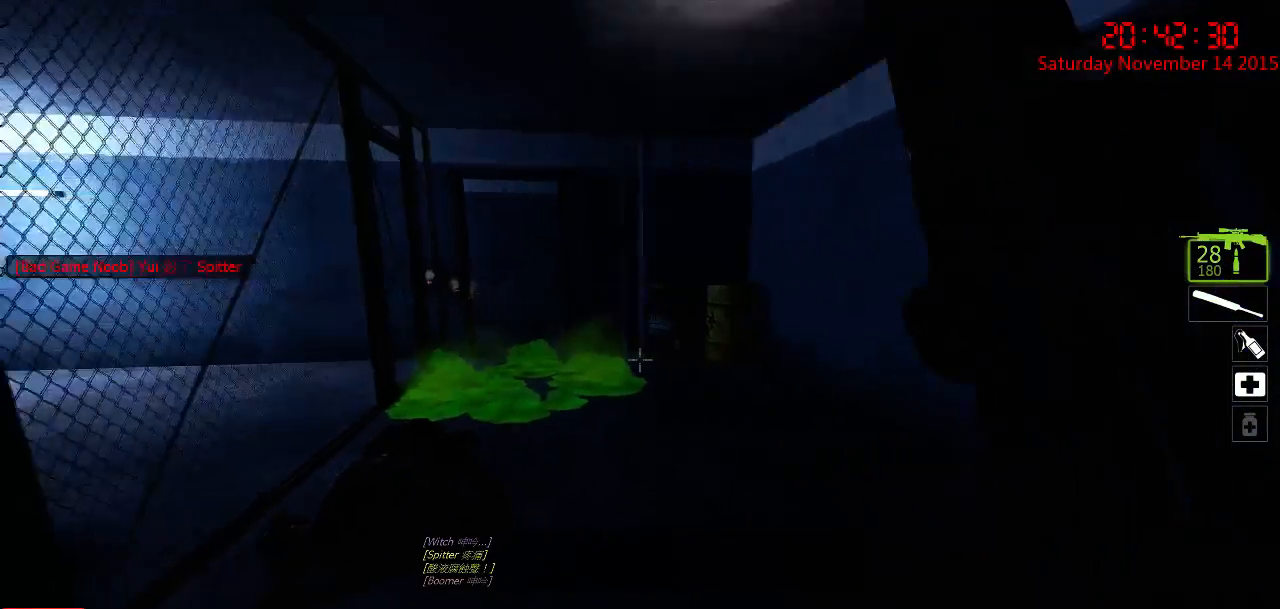
{"keys": [], "mouse": [], "events": [[134, "w", "down"], [234, "w", "up"]]}
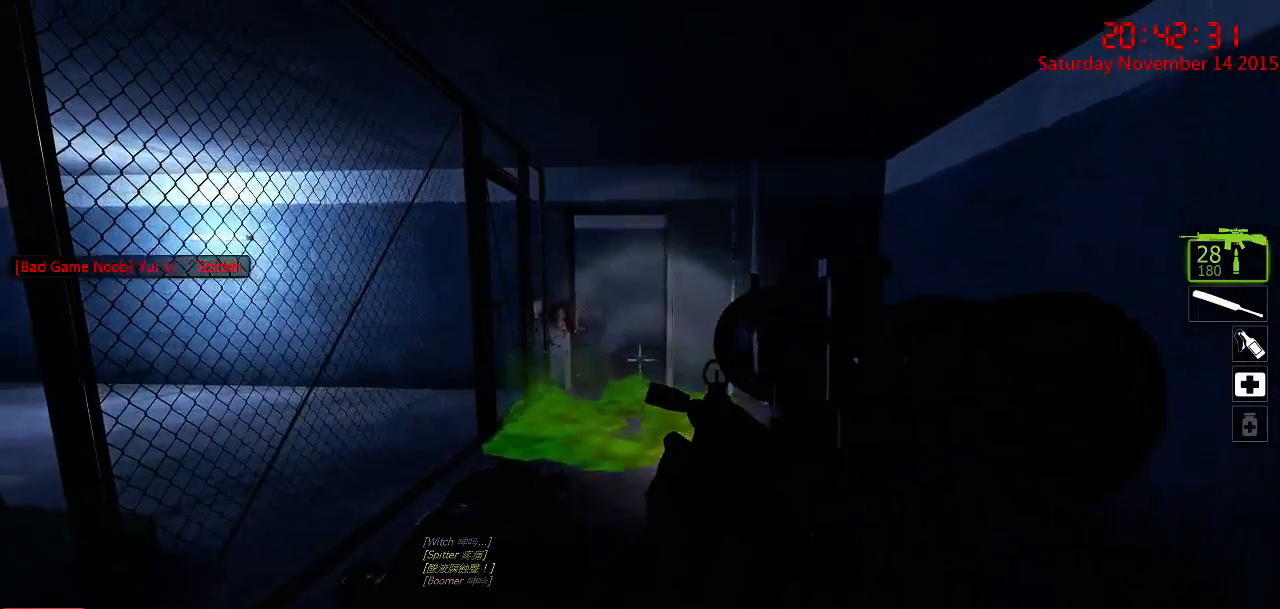
{"keys": ["d"], "mouse": [], "events": [[450, "d", "down"]]}